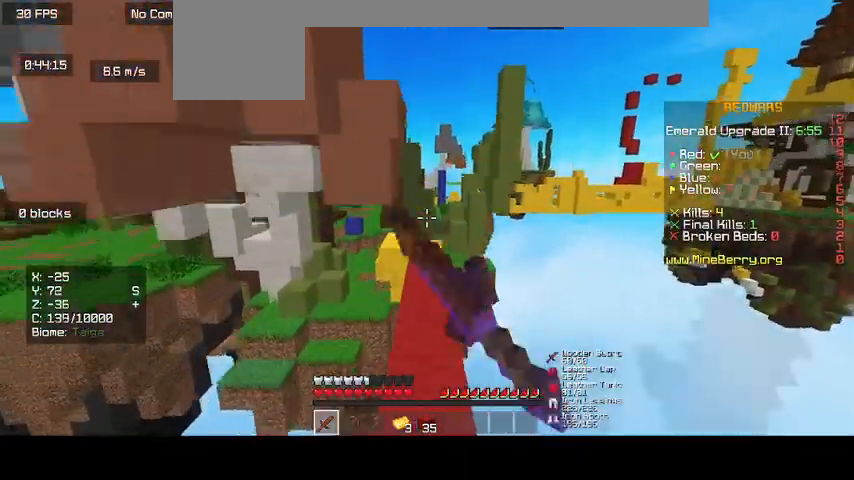
Gameplay with keyboard and mouse; each line is a JSON object with the keys and mouse buttons held at the frame after it. "events" lists presses ("down") and releases ("up") of "d", "s", "up", "mouse_left" and "mouse_right" between this image and that frame as [ms after this image, input, new state], when the widget could be followed in between. "mouse_left", "mouse_right" = the "left", "right" buttons of the "mouse" list. No other keys are recorded. Fast repeated clicks can show as one long hold. Mouse movement is not recorded. Not read: o.
{"keys": ["up"], "mouse": ["left"], "events": [[133, "mouse_left", "down"], [267, "mouse_left", "up"], [433, "mouse_left", "down"]]}
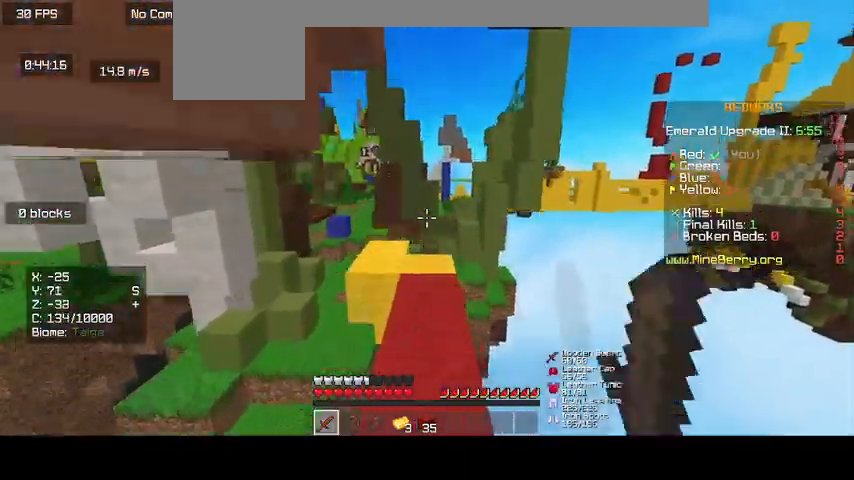
{"keys": ["up"], "mouse": [], "events": [[100, "mouse_left", "up"]]}
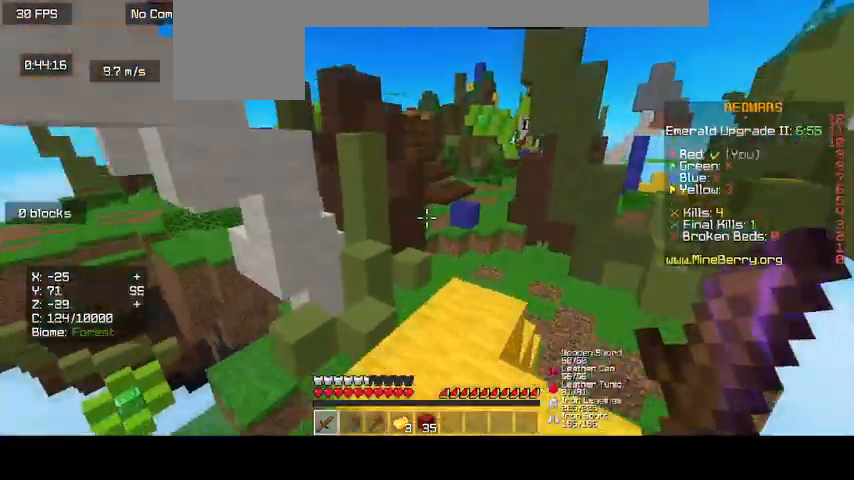
{"keys": ["up"], "mouse": [], "events": []}
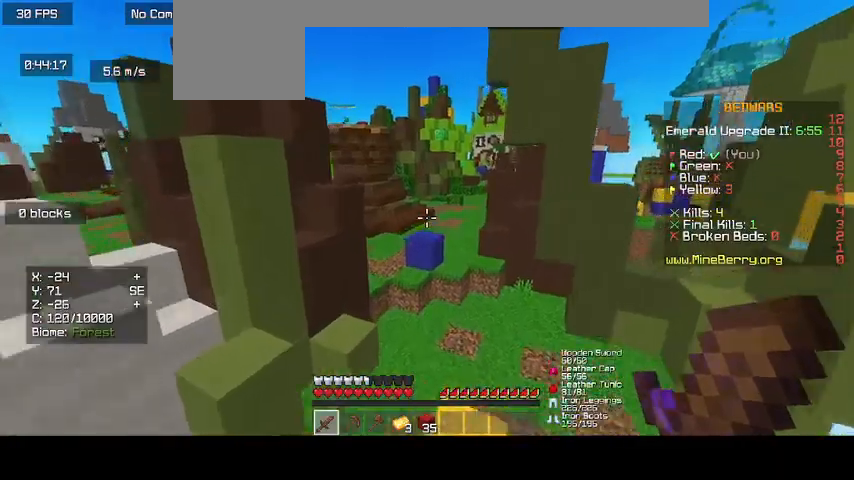
{"keys": ["up"], "mouse": [], "events": []}
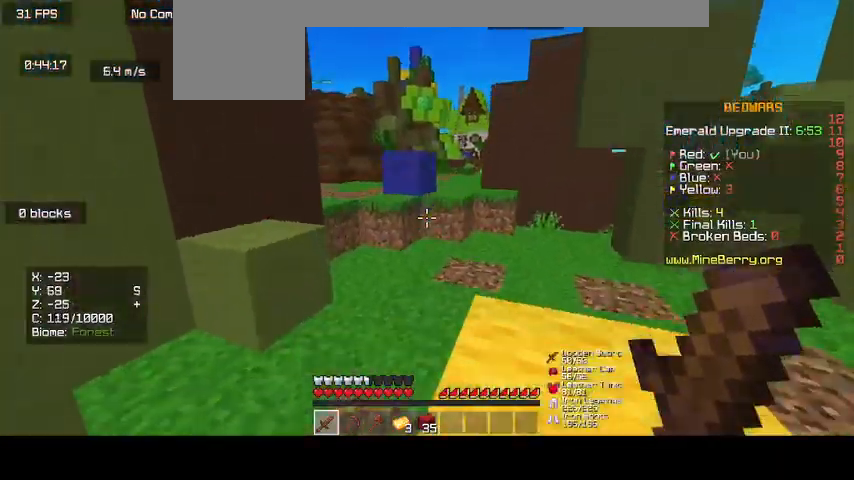
{"keys": ["up"], "mouse": [], "events": []}
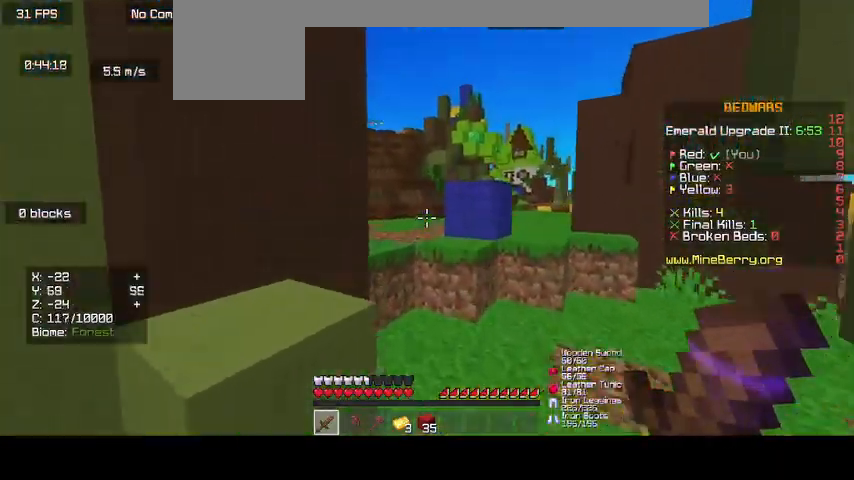
{"keys": ["up"], "mouse": [], "events": []}
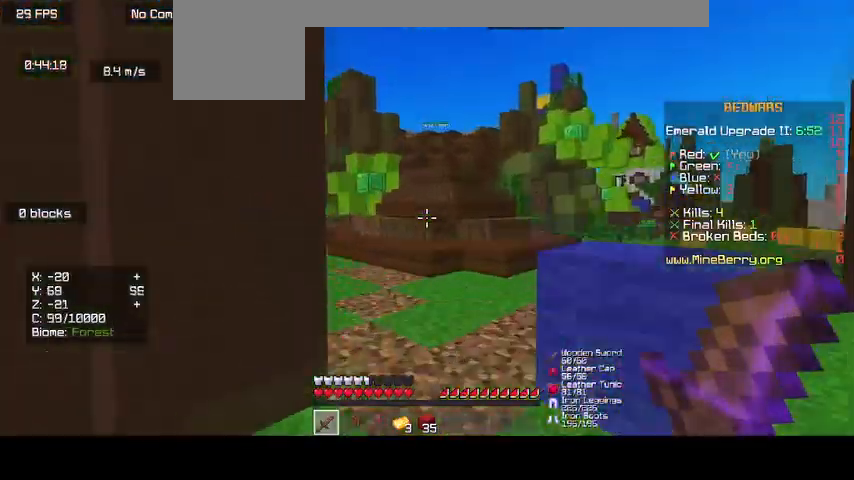
{"keys": ["up"], "mouse": [], "events": []}
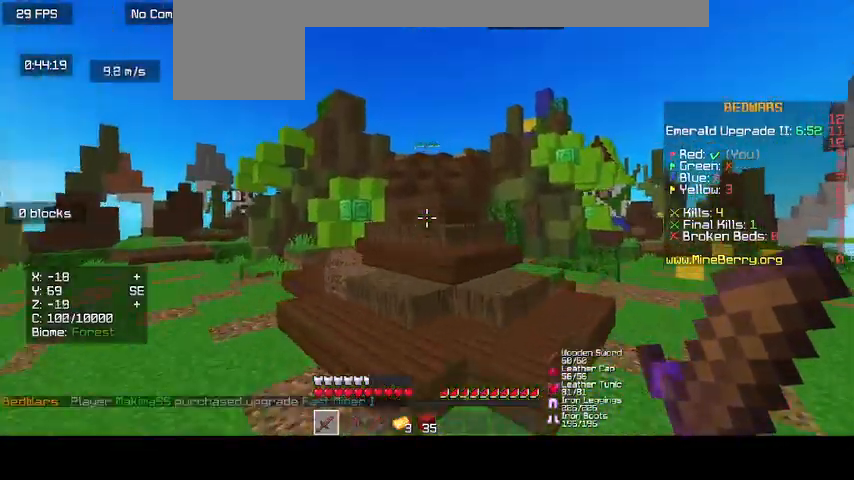
{"keys": ["up"], "mouse": [], "events": []}
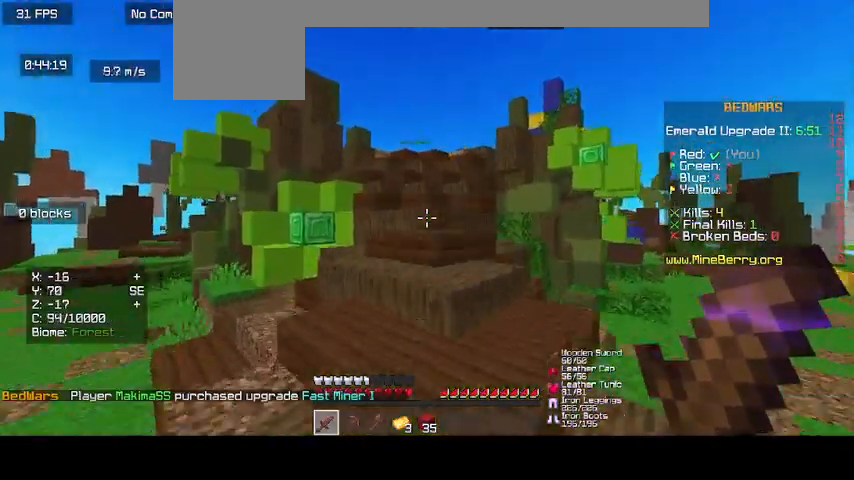
{"keys": ["up"], "mouse": [], "events": [[300, "mouse_left", "down"], [500, "mouse_left", "up"]]}
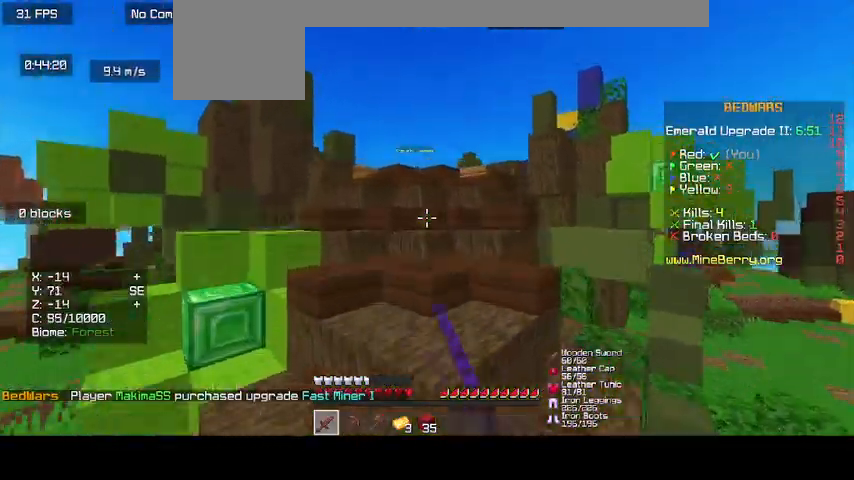
{"keys": ["up"], "mouse": [], "events": [[67, "mouse_left", "down"], [200, "mouse_left", "up"], [333, "mouse_left", "down"], [467, "mouse_left", "up"]]}
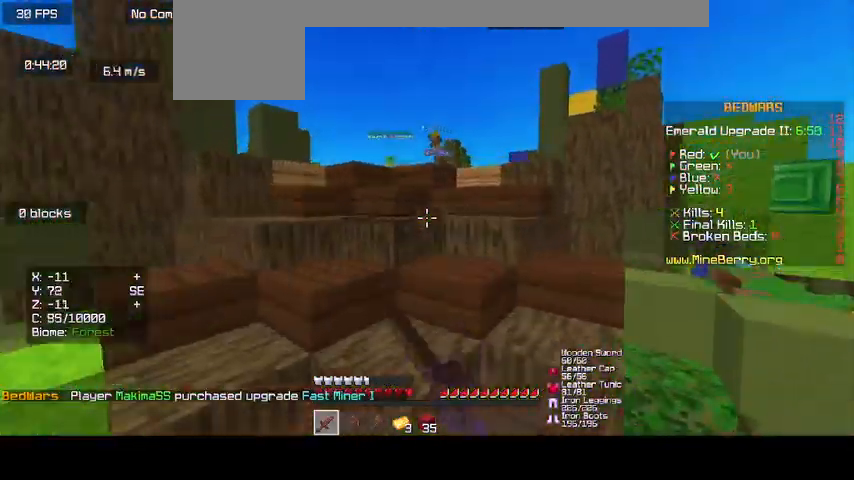
{"keys": ["up"], "mouse": [], "events": []}
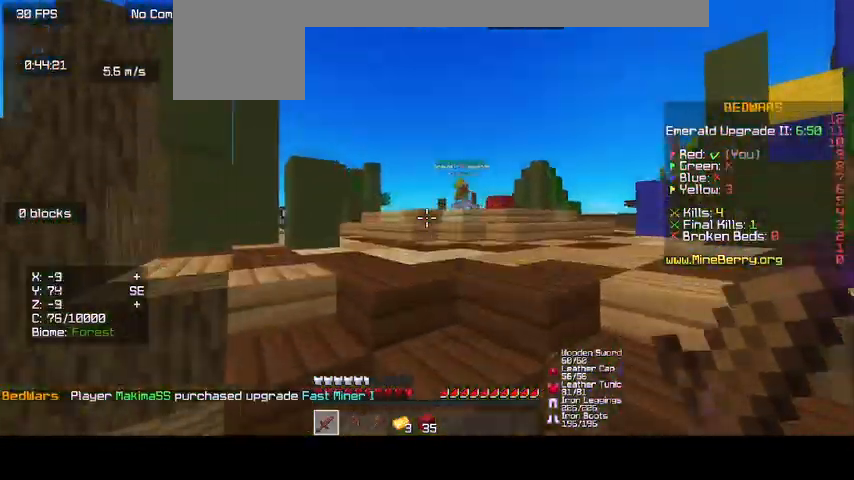
{"keys": ["up"], "mouse": [], "events": []}
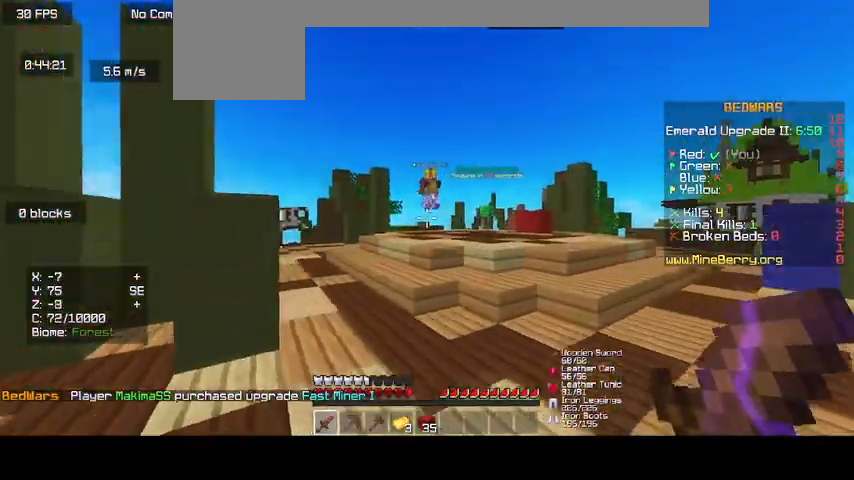
{"keys": ["up"], "mouse": [], "events": []}
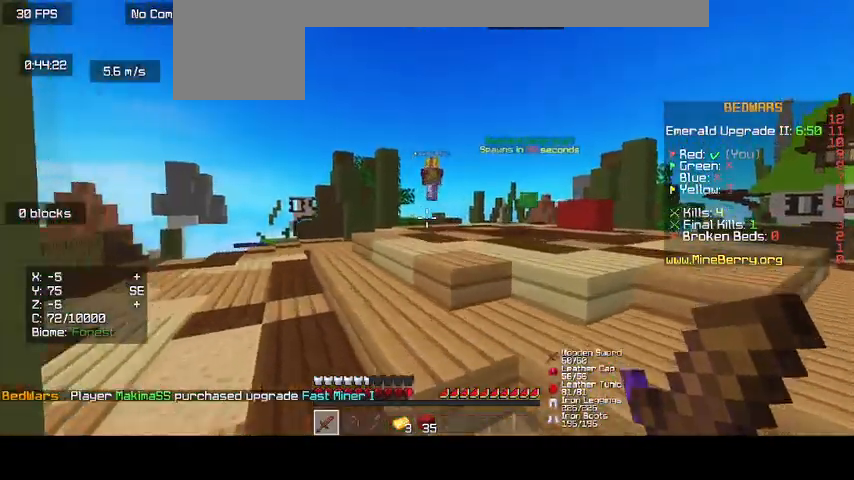
{"keys": ["up"], "mouse": [], "events": []}
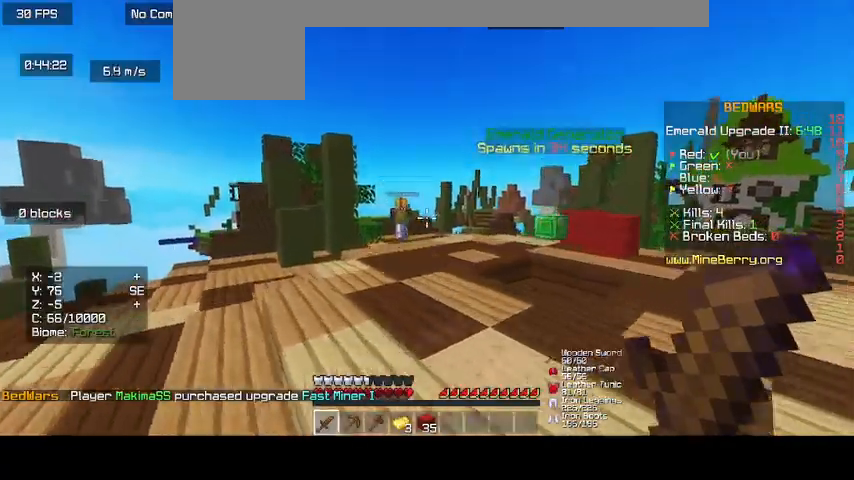
{"keys": ["up"], "mouse": [], "events": []}
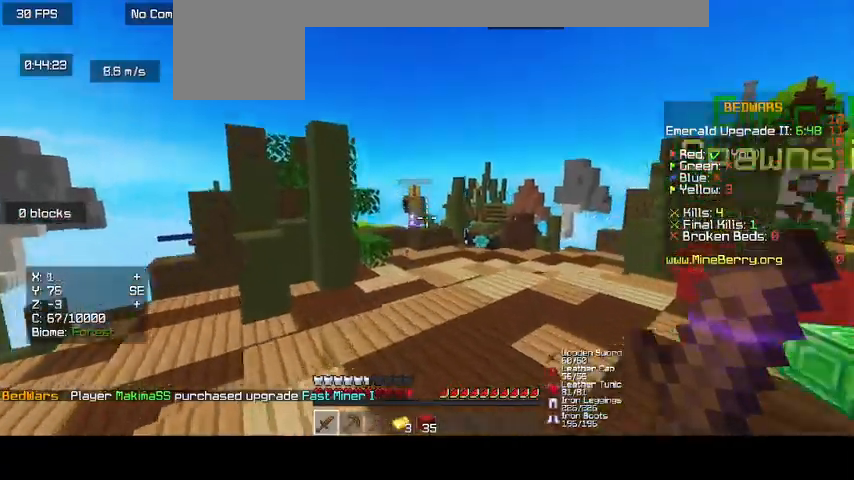
{"keys": ["up"], "mouse": [], "events": []}
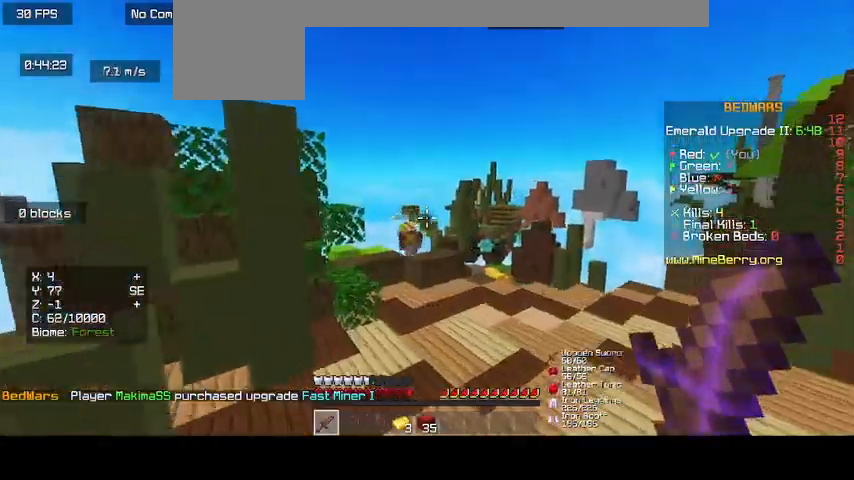
{"keys": ["up"], "mouse": [], "events": []}
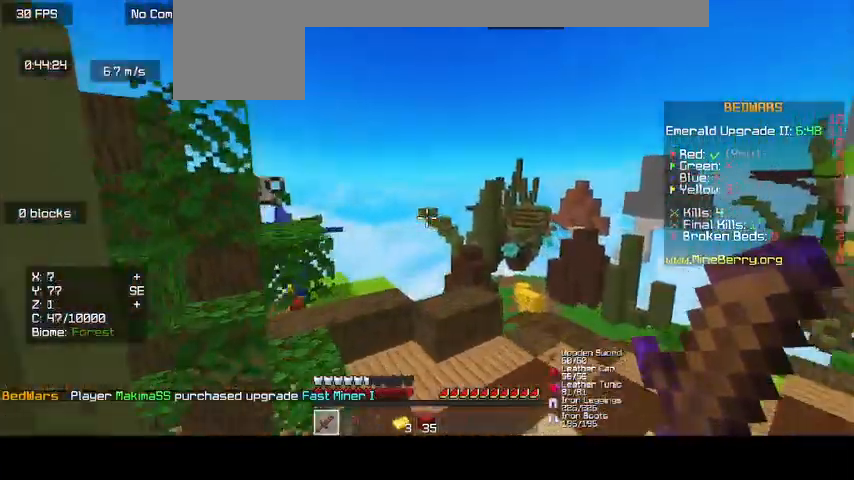
{"keys": ["up"], "mouse": [], "events": []}
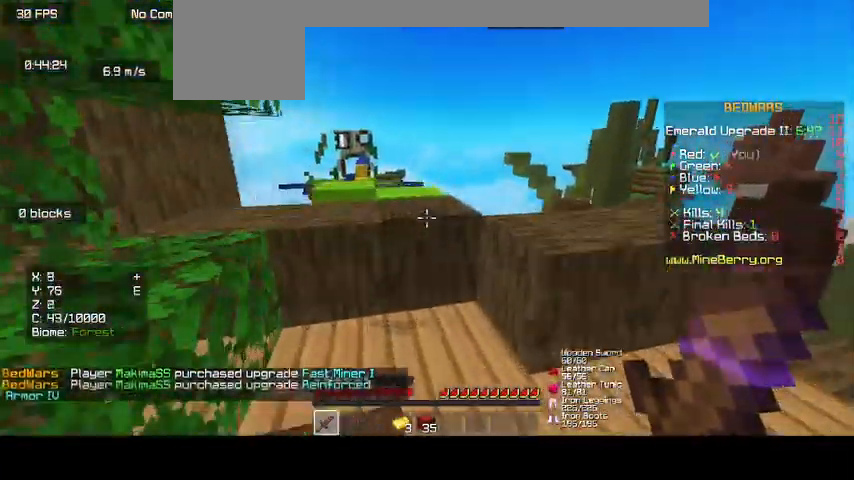
{"keys": [], "mouse": [], "events": [[400, "up", "up"]]}
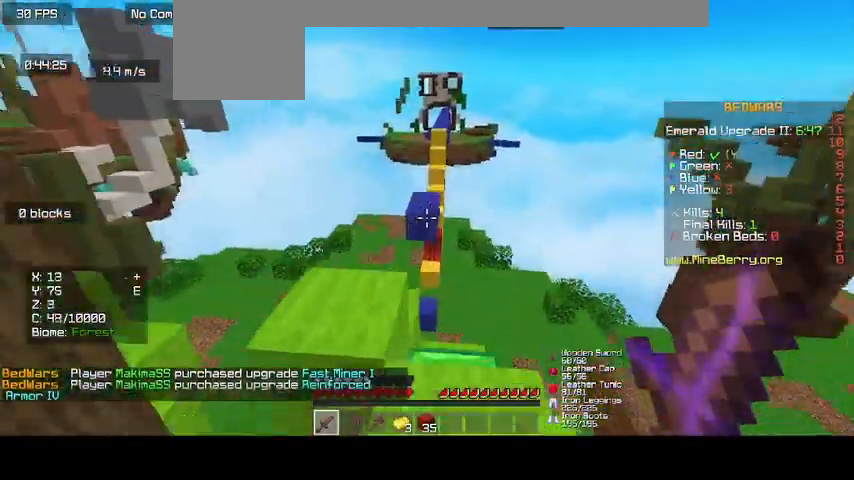
{"keys": [], "mouse": [], "events": []}
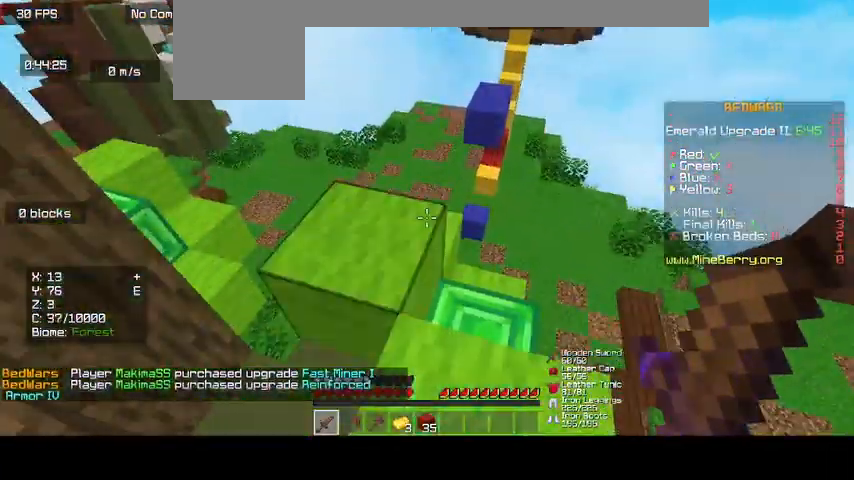
{"keys": ["up"], "mouse": [], "events": [[167, "up", "down"], [300, "up", "up"], [433, "up", "down"]]}
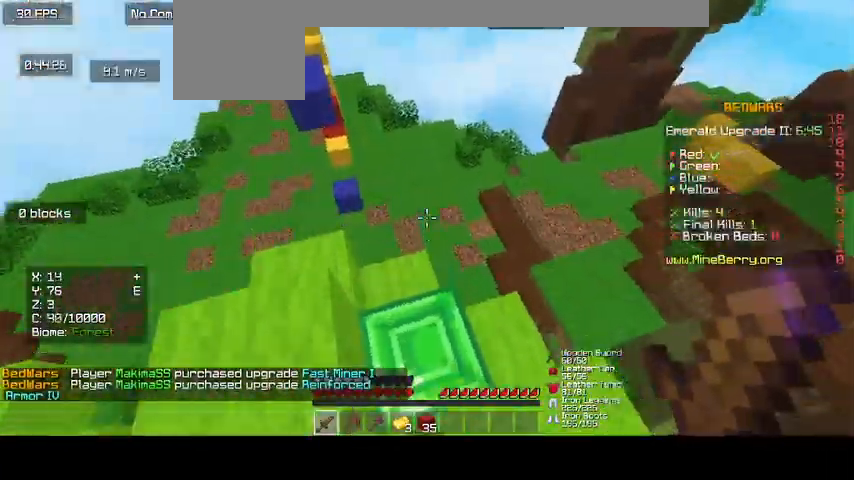
{"keys": ["up"], "mouse": [], "events": [[167, "up", "up"], [433, "up", "down"]]}
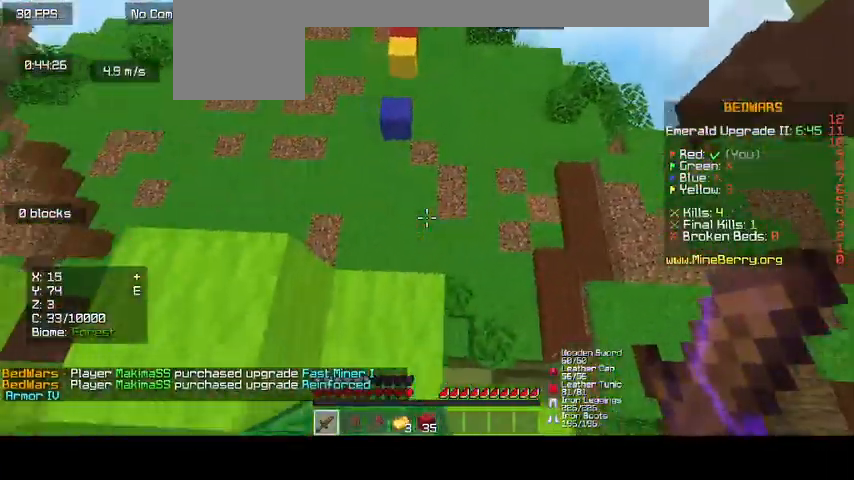
{"keys": [], "mouse": [], "events": [[33, "up", "up"]]}
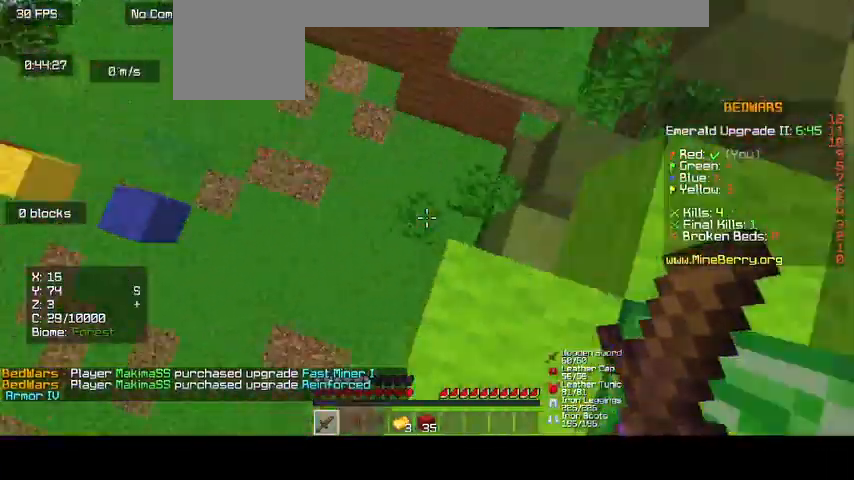
{"keys": [], "mouse": [], "events": []}
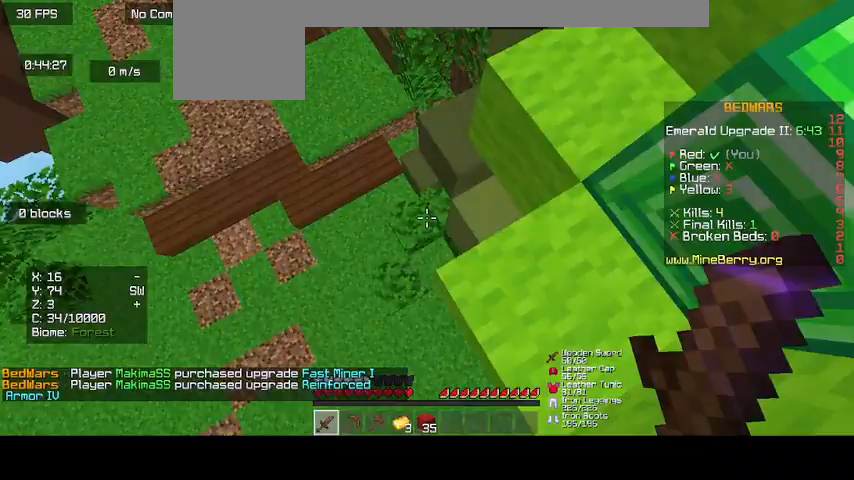
{"keys": [], "mouse": [], "events": []}
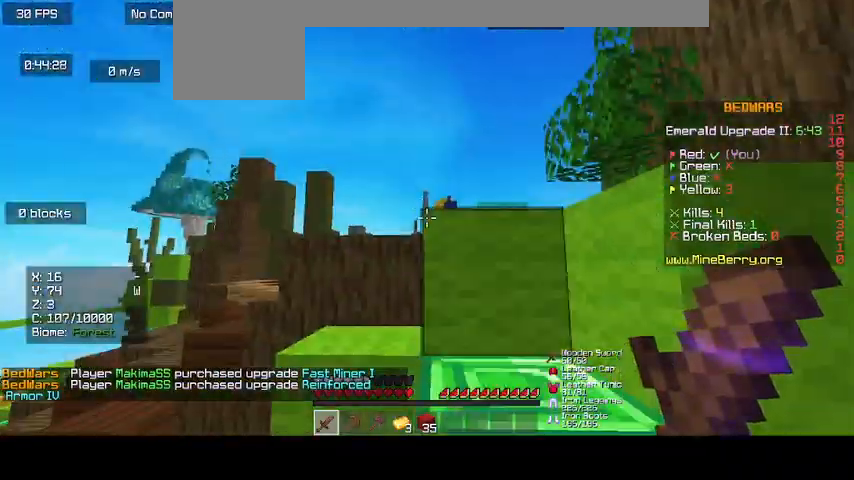
{"keys": [], "mouse": [], "events": []}
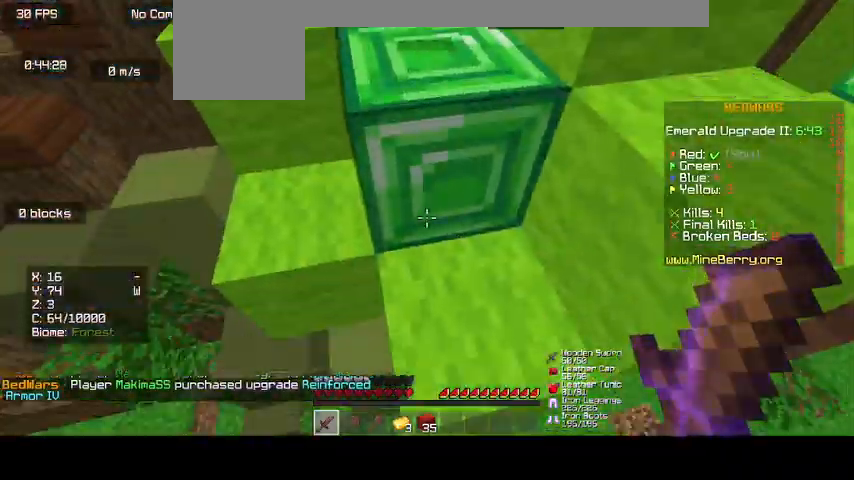
{"keys": [], "mouse": [], "events": []}
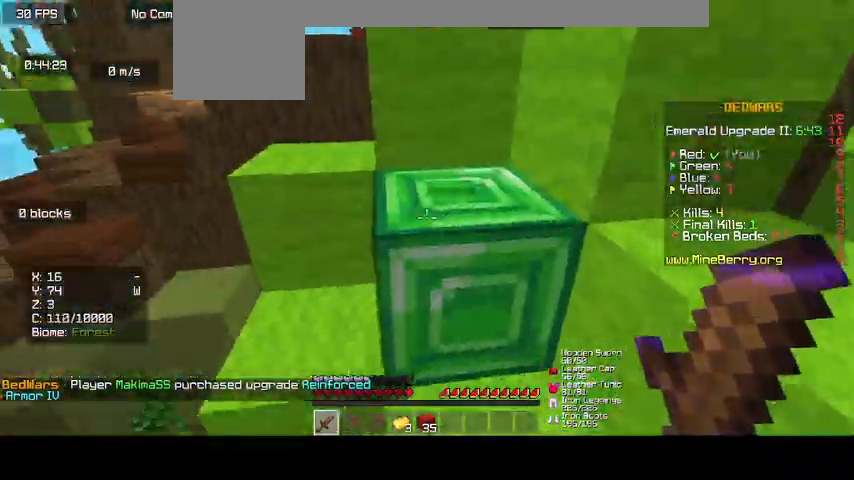
{"keys": ["up"], "mouse": [], "events": [[367, "up", "down"]]}
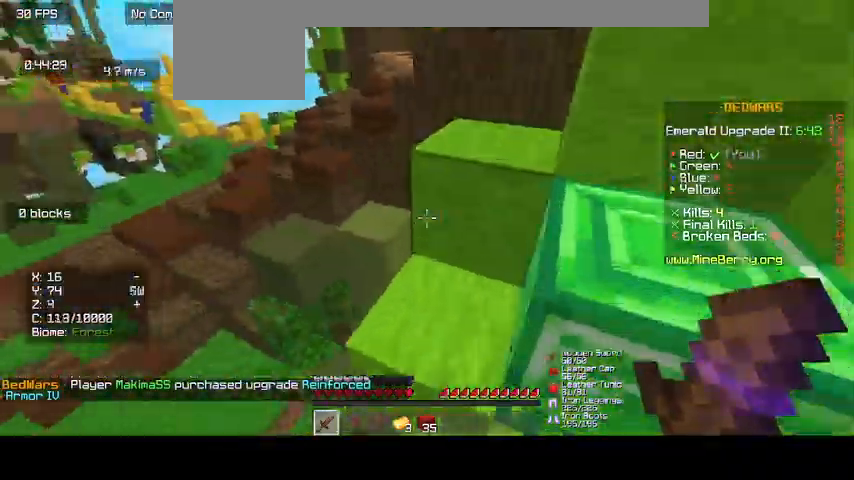
{"keys": ["up"], "mouse": [], "events": []}